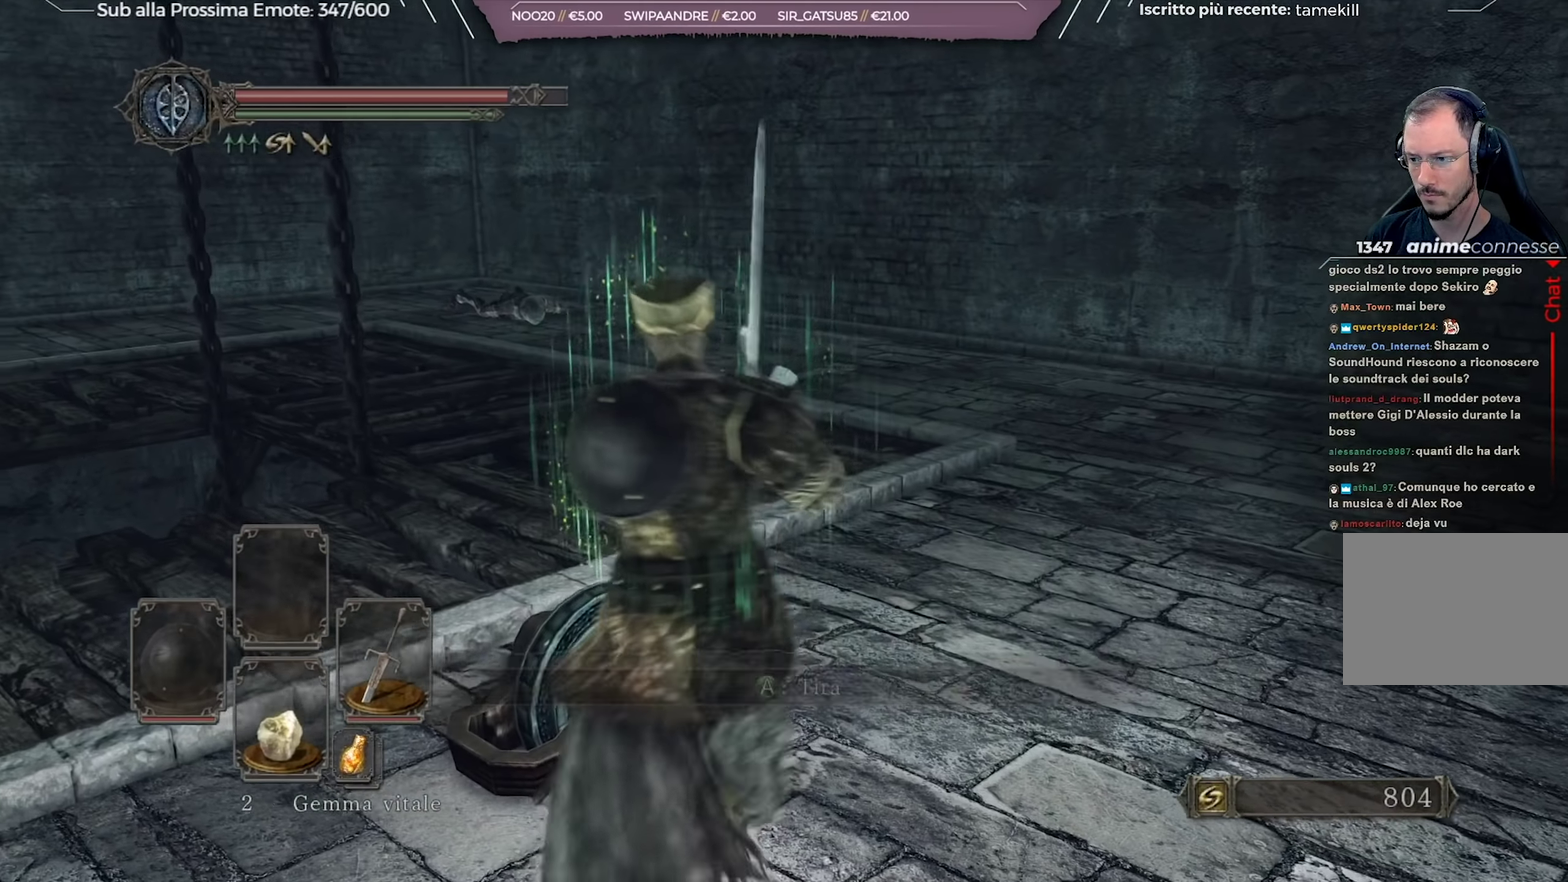
Gameplay with a controller (Xbox layout); each line is a JSON object with the inputs held at the frame after it (dt_ms = milliseconds from this image to that frame). "events" lists button and stick changes between this image and that frame as [ms after this image, input, new state], when the widget could be followed in between. Not read: L1 R2.
{"dt_ms": 701, "buttons": [], "left_stick": "center", "right_stick": "center", "events": [[50, "A", "down"], [100, "A", "up"], [167, "A", "down"], [267, "A", "up"]]}
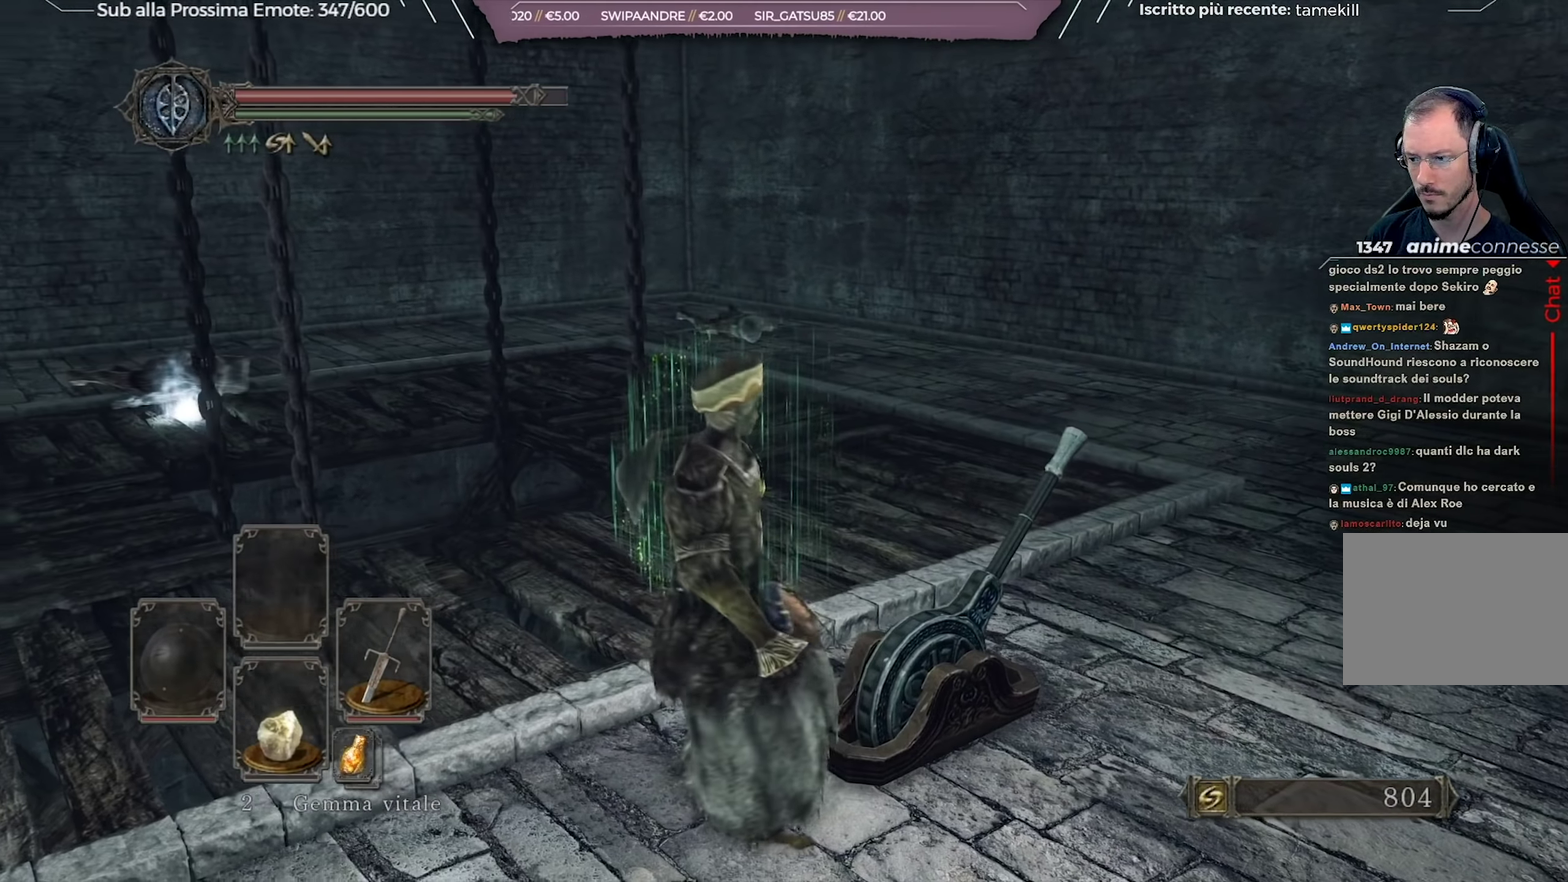
{"dt_ms": 534, "buttons": [], "left_stick": "center", "right_stick": "center", "events": []}
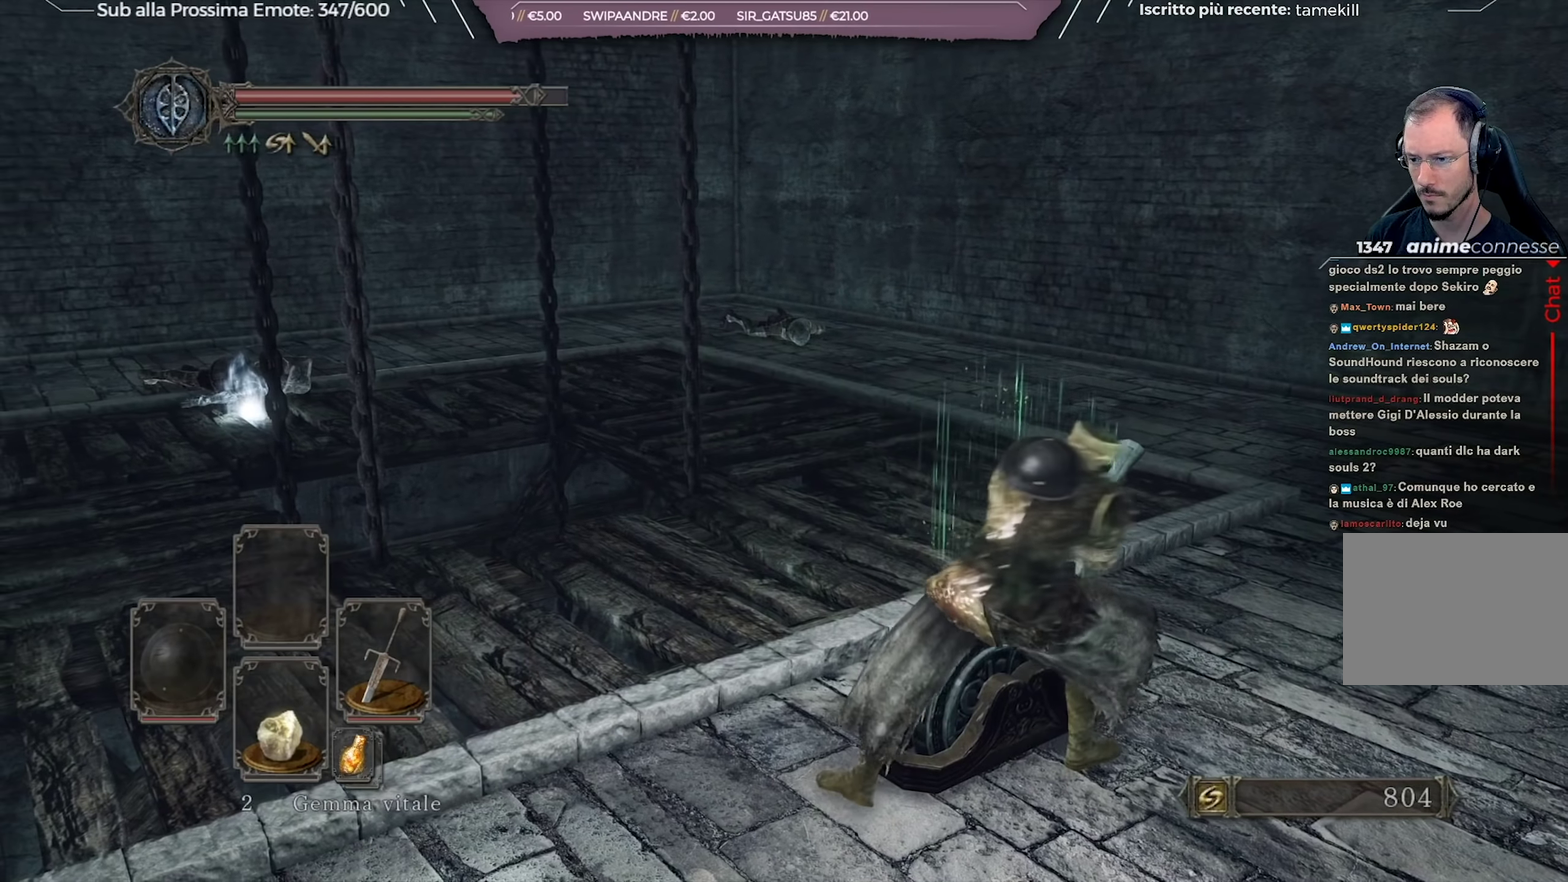
{"dt_ms": 267, "buttons": [], "left_stick": "center", "right_stick": "center", "events": []}
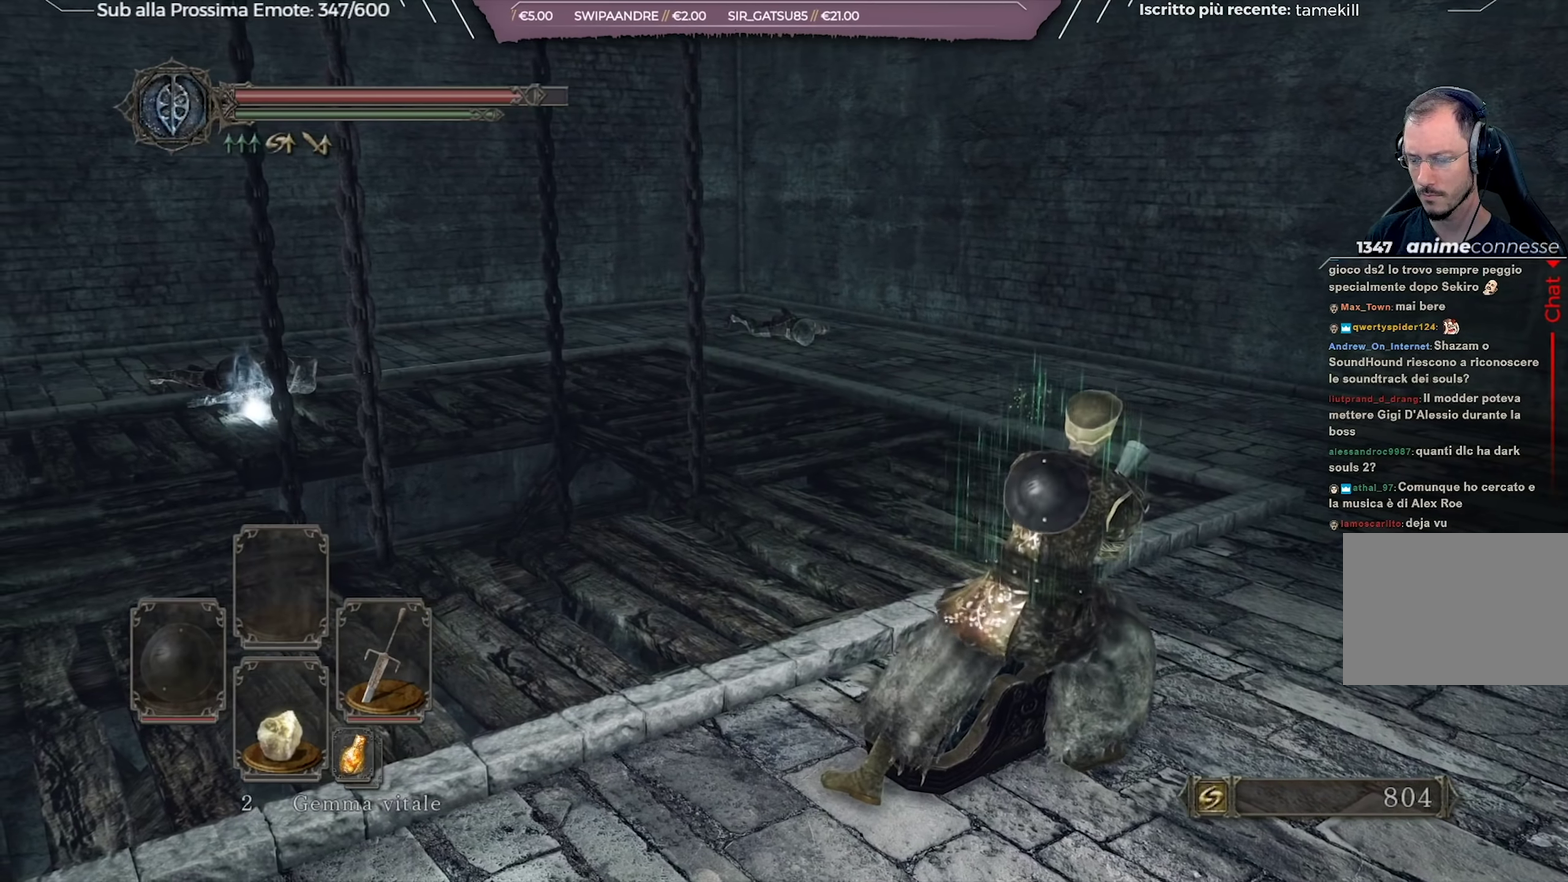
{"dt_ms": 801, "buttons": [], "left_stick": "center", "right_stick": "right", "events": [[133, "right_stick", "right"]]}
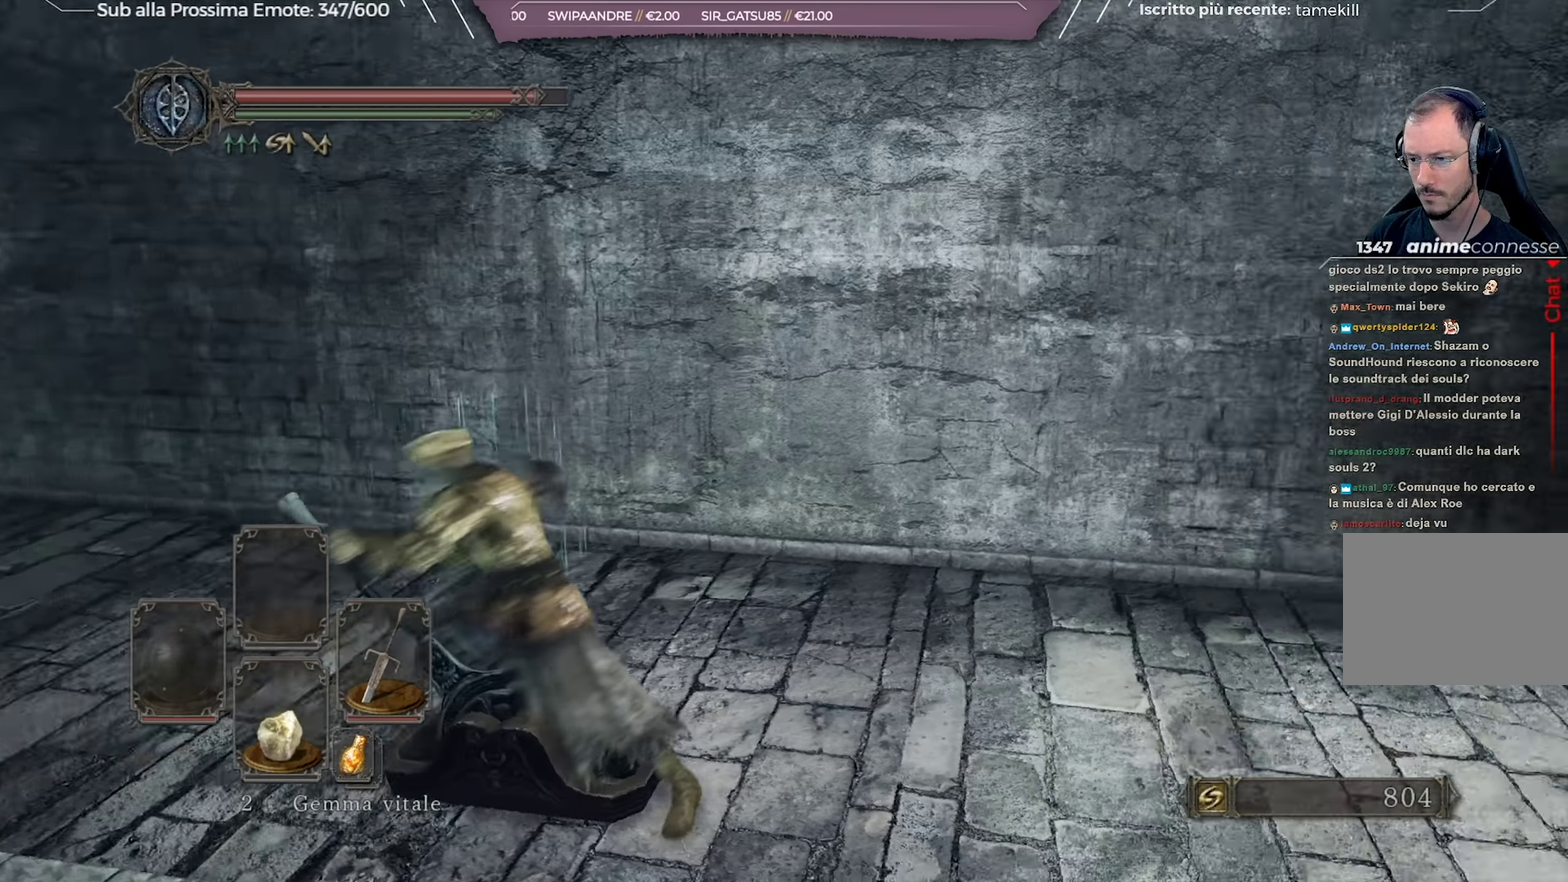
{"dt_ms": 417, "buttons": [], "left_stick": "center", "right_stick": "center", "events": [[133, "right_stick", "center"]]}
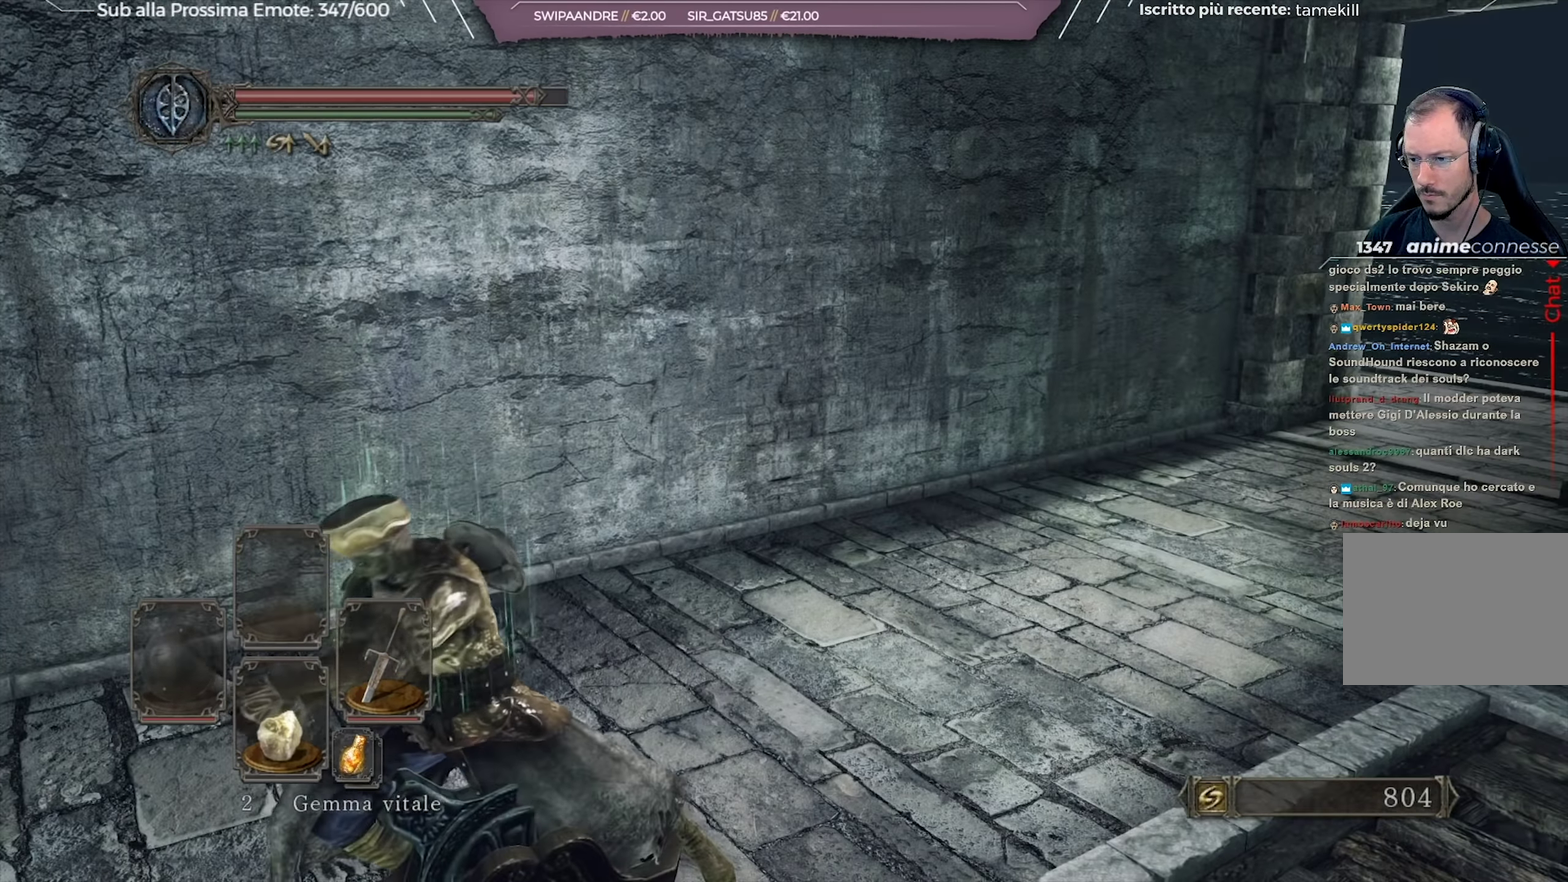
{"dt_ms": 500, "buttons": [], "left_stick": "center", "right_stick": "center", "events": []}
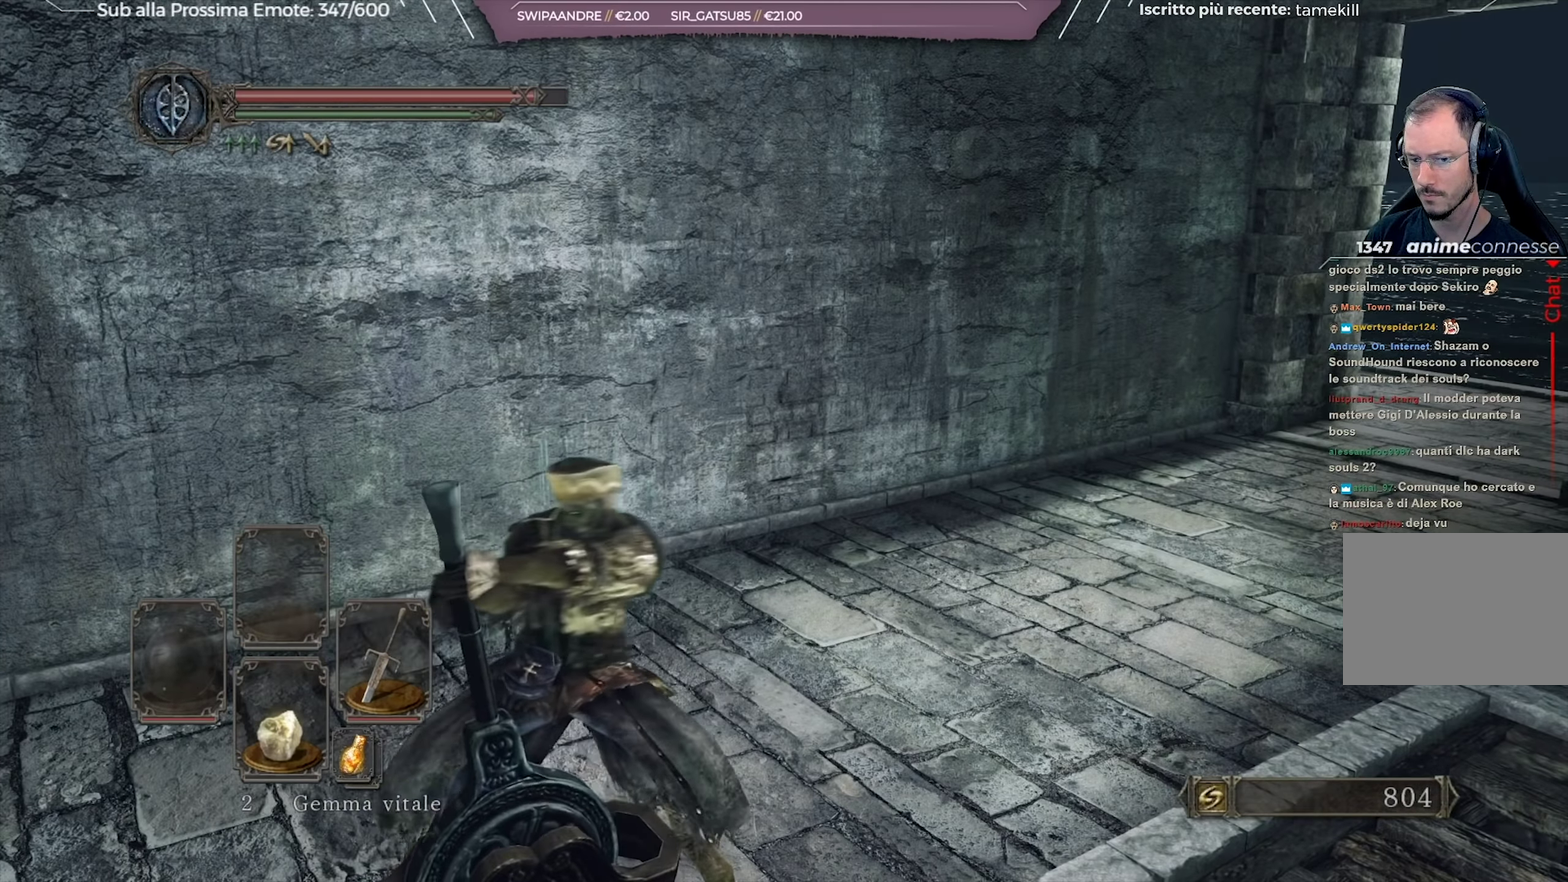
{"dt_ms": 584, "buttons": [], "left_stick": "up-left", "right_stick": "center", "events": [[334, "left_stick", "up-left"]]}
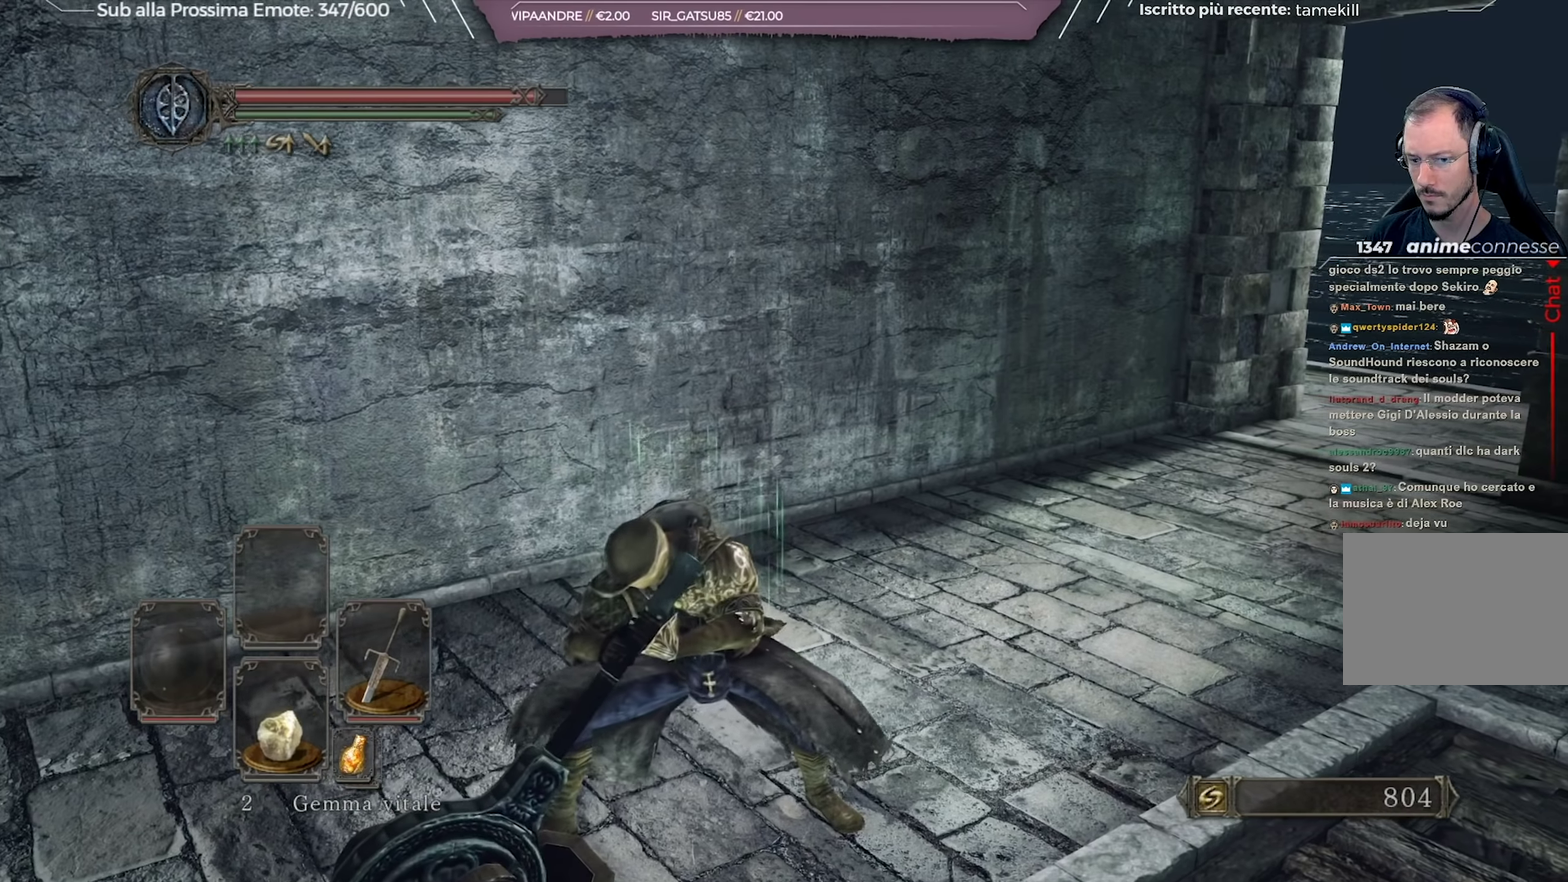
{"dt_ms": 418, "buttons": [], "left_stick": "up-left", "right_stick": "center", "events": []}
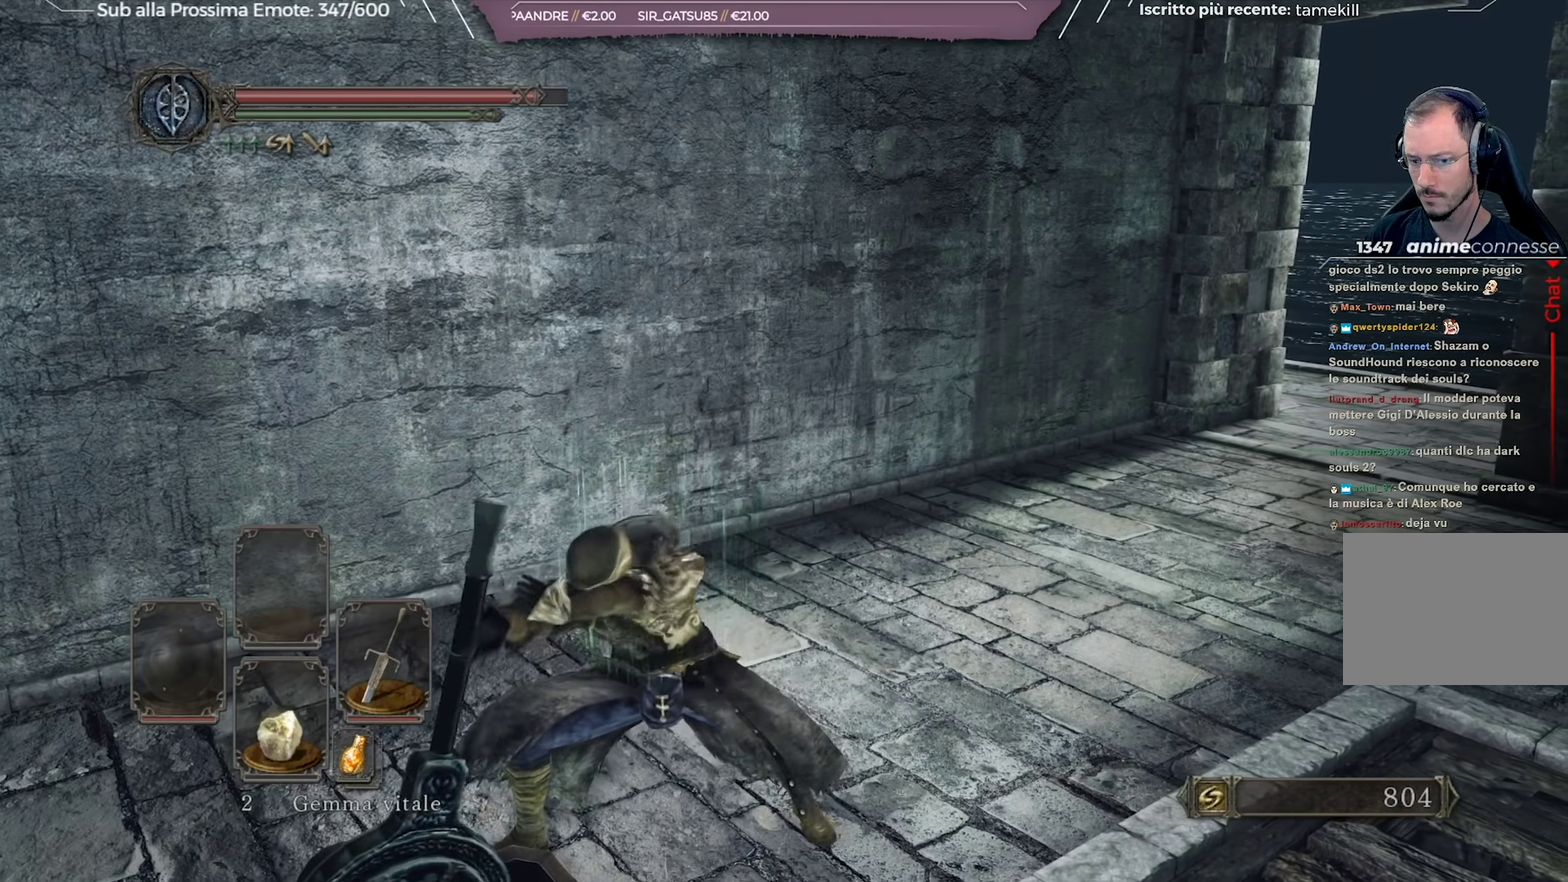
{"dt_ms": 483, "buttons": [], "left_stick": "up-left", "right_stick": "right", "events": [[450, "right_stick", "right"]]}
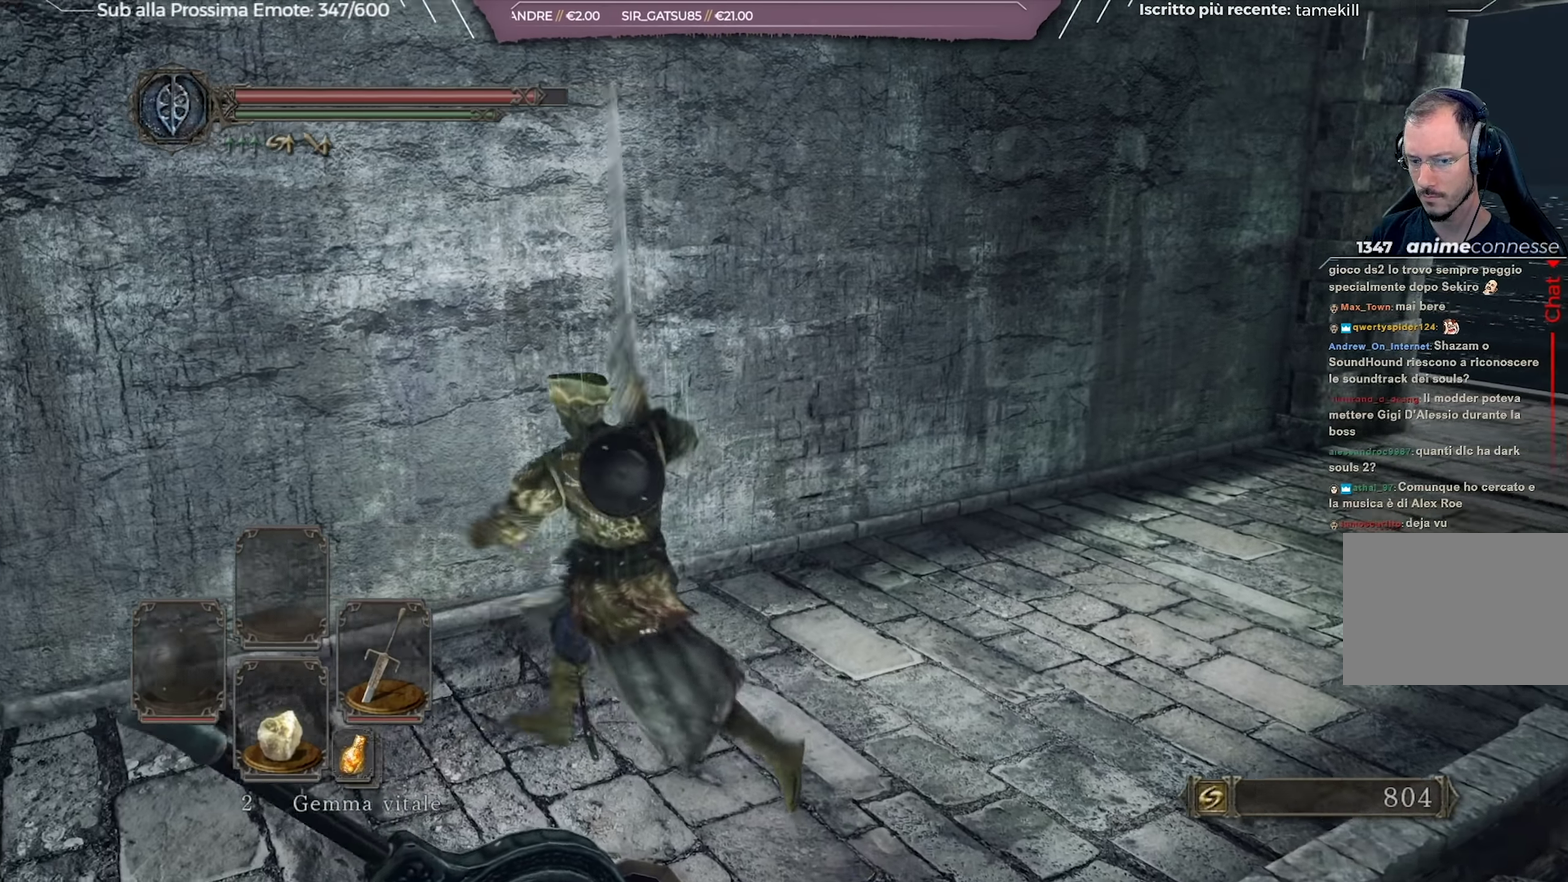
{"dt_ms": 701, "buttons": [], "left_stick": "center", "right_stick": "center", "events": [[17, "left_stick", "left"], [167, "left_stick", "up-left"], [301, "left_stick", "center"], [351, "left_stick", "up-right"], [417, "left_stick", "center"], [501, "right_stick", "center"]]}